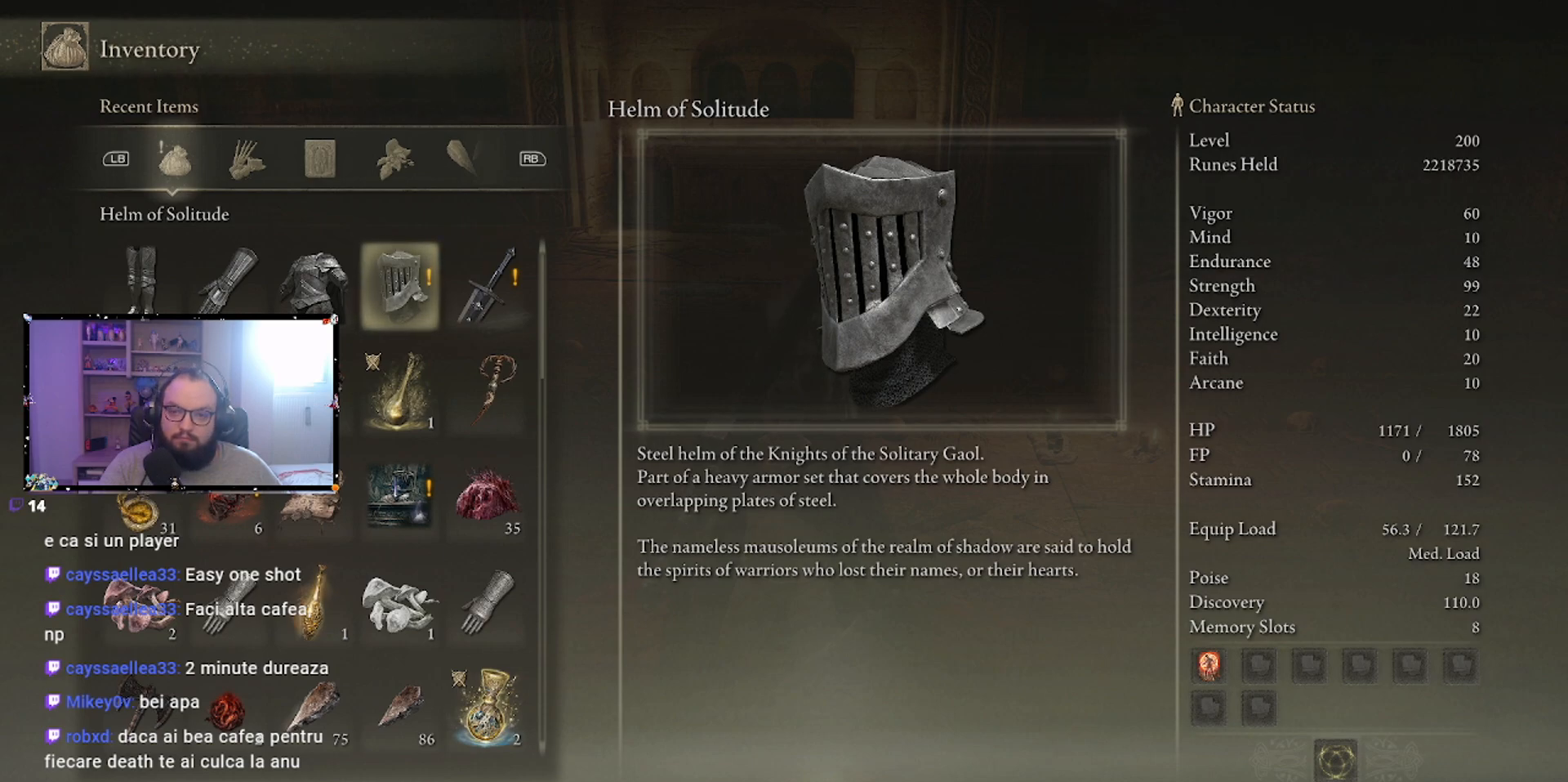
Gameplay with a controller (Xbox layout); each line is a JSON object with the inputs held at the frame after it. "events" lists button and stick changes between this image and that frame as [ms after this image, input, new state], when the widget could be followed in between.
{"buttons": ["DPAD_RIGHT"], "left_stick": "center", "right_stick": "center", "events": [[450, "DPAD_RIGHT", "down"]]}
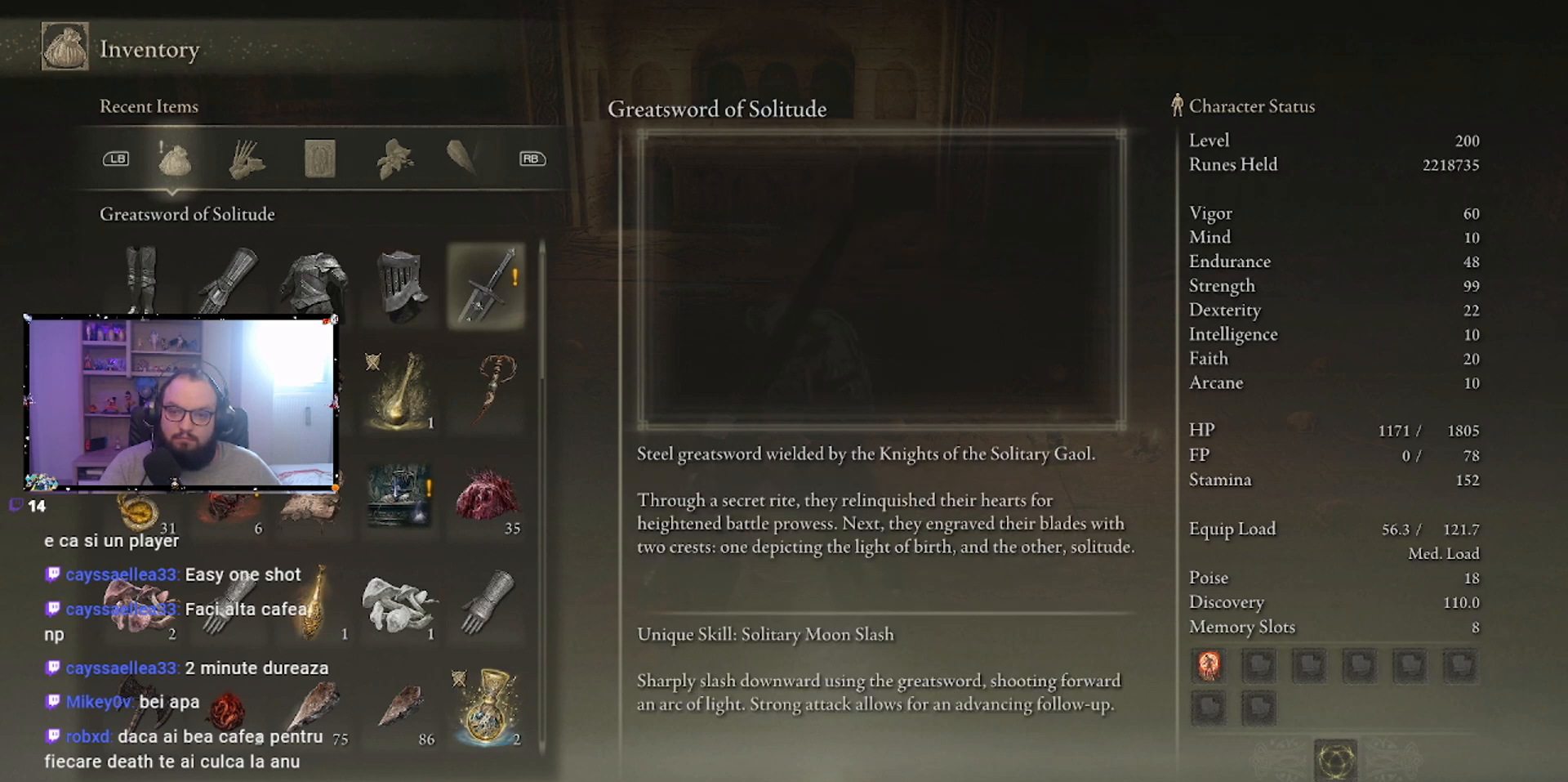
{"buttons": [], "left_stick": "center", "right_stick": "center", "events": [[100, "DPAD_RIGHT", "up"]]}
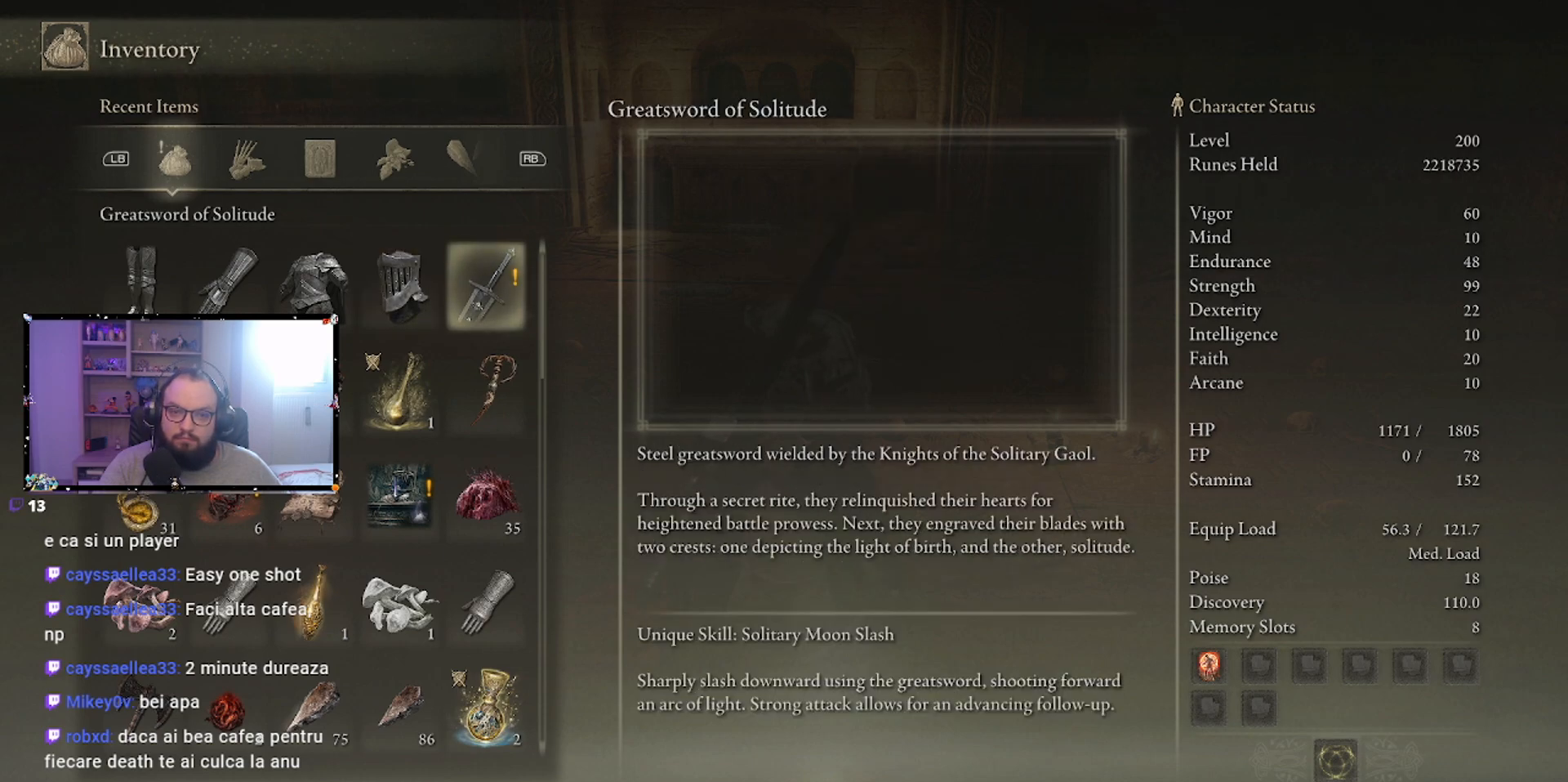
{"buttons": ["DPAD_LEFT"], "left_stick": "center", "right_stick": "center", "events": [[383, "DPAD_LEFT", "down"]]}
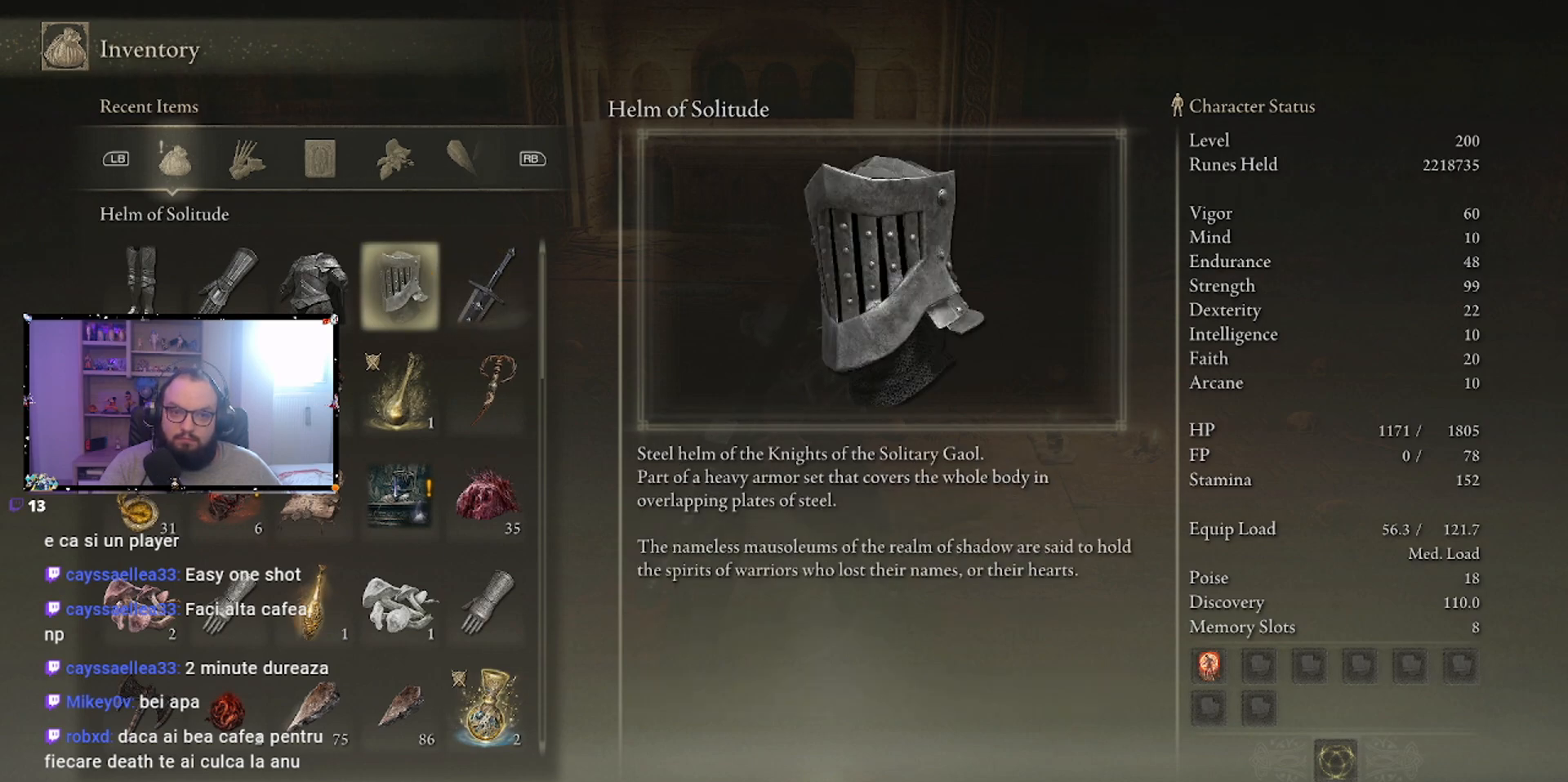
{"buttons": [], "left_stick": "center", "right_stick": "center", "events": [[33, "DPAD_LEFT", "up"]]}
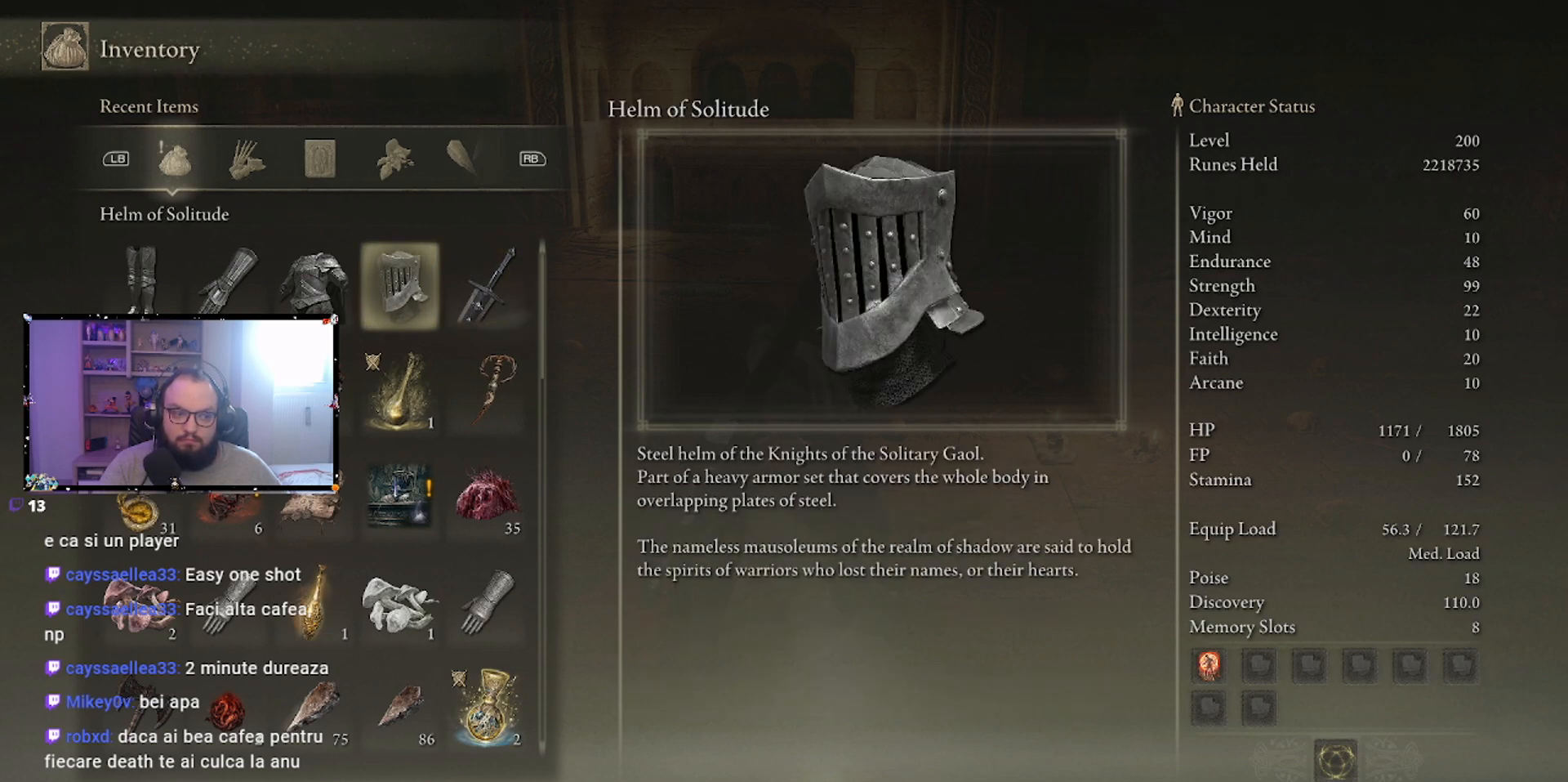
{"buttons": [], "left_stick": "center", "right_stick": "center", "events": []}
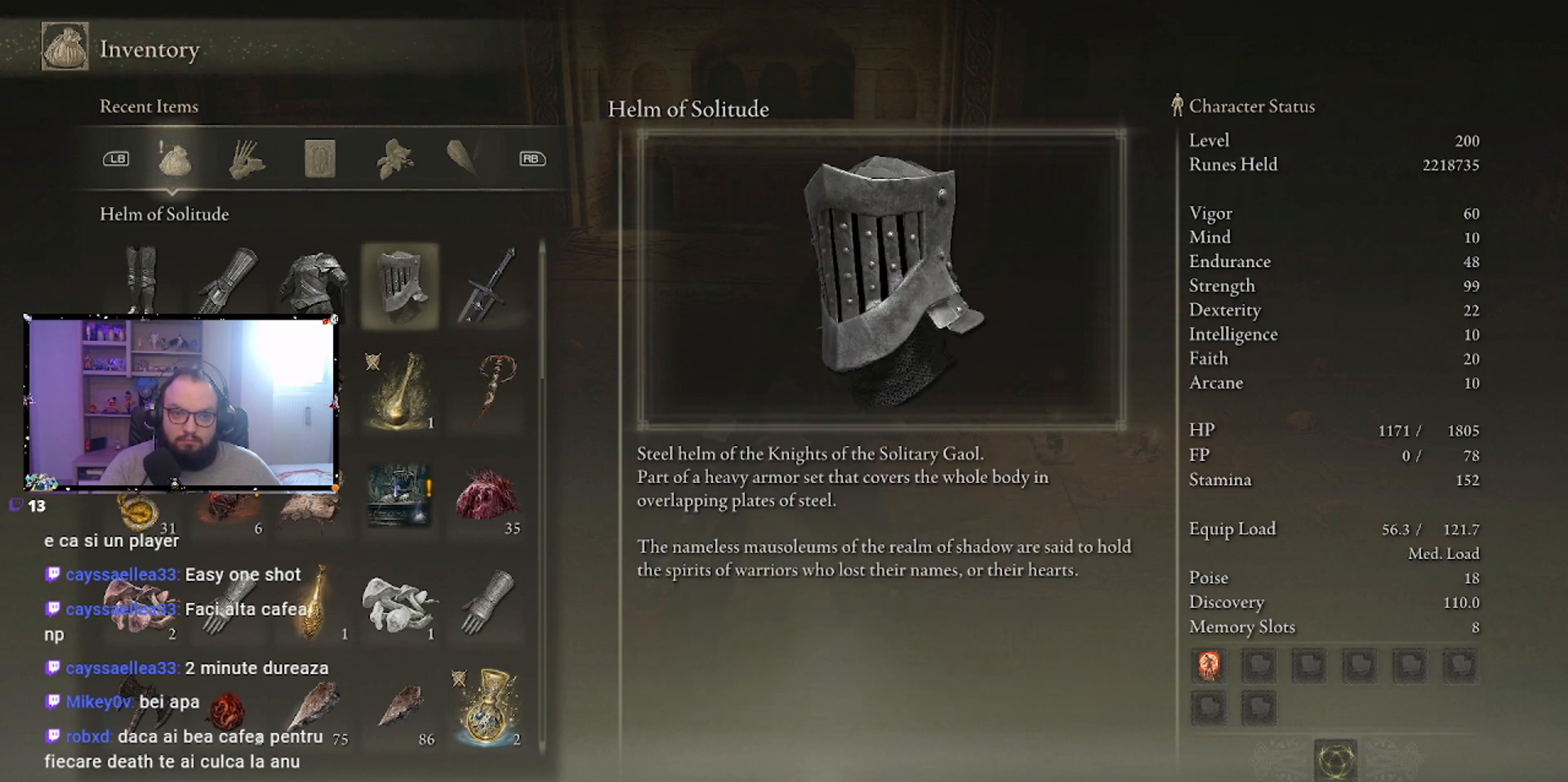
{"buttons": [], "left_stick": "center", "right_stick": "center", "events": []}
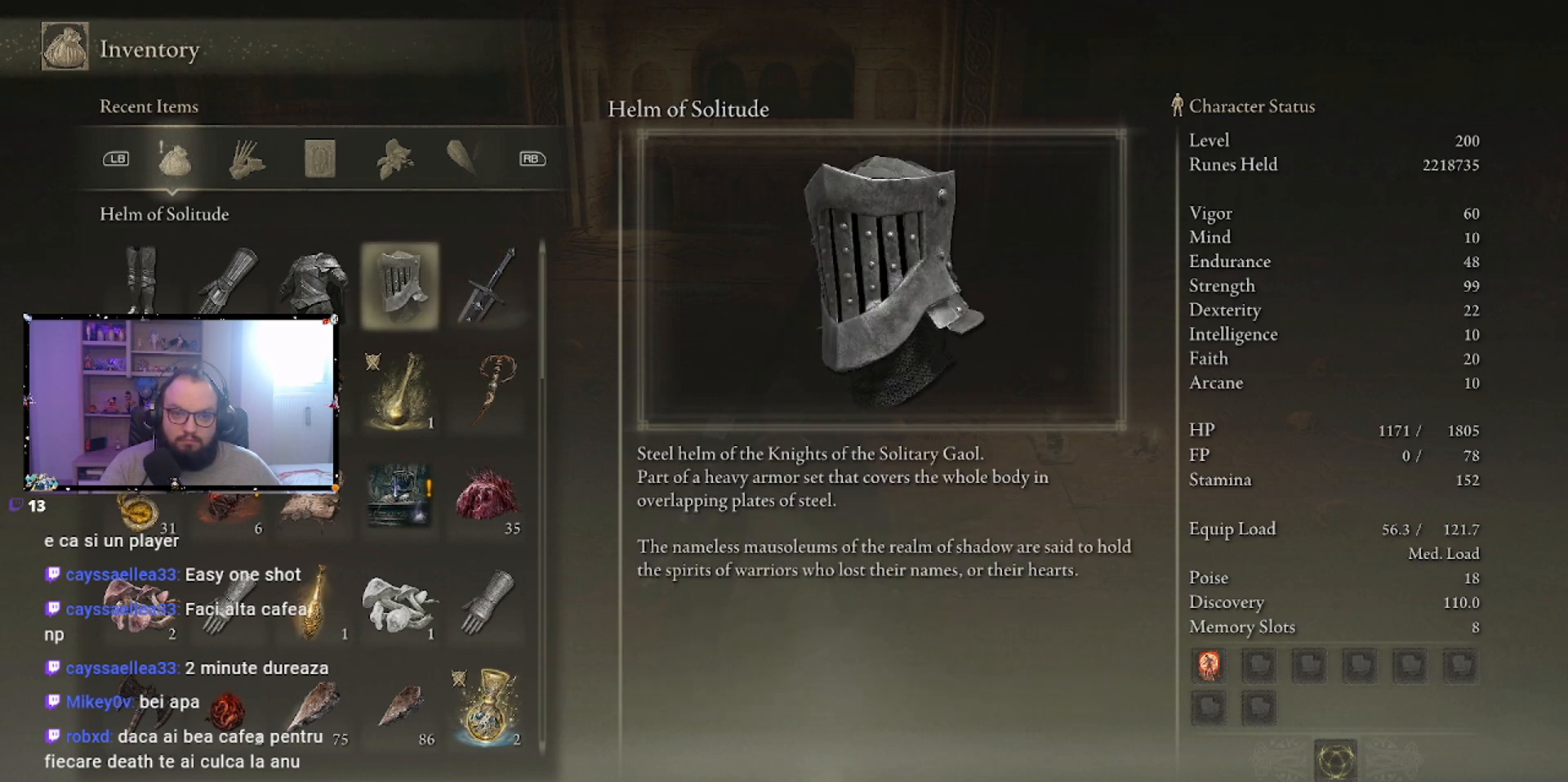
{"buttons": [], "left_stick": "center", "right_stick": "center", "events": []}
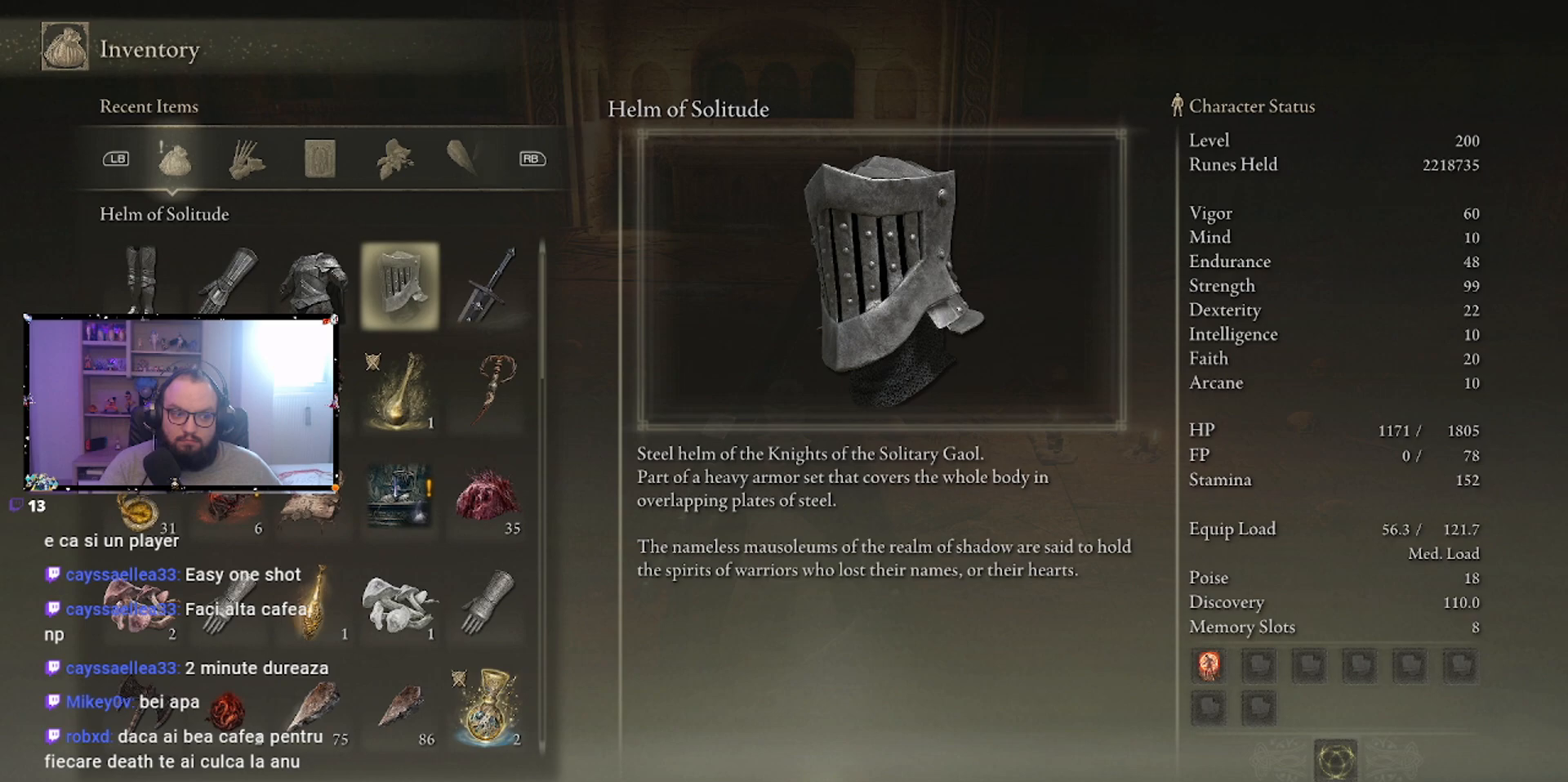
{"buttons": [], "left_stick": "center", "right_stick": "center", "events": []}
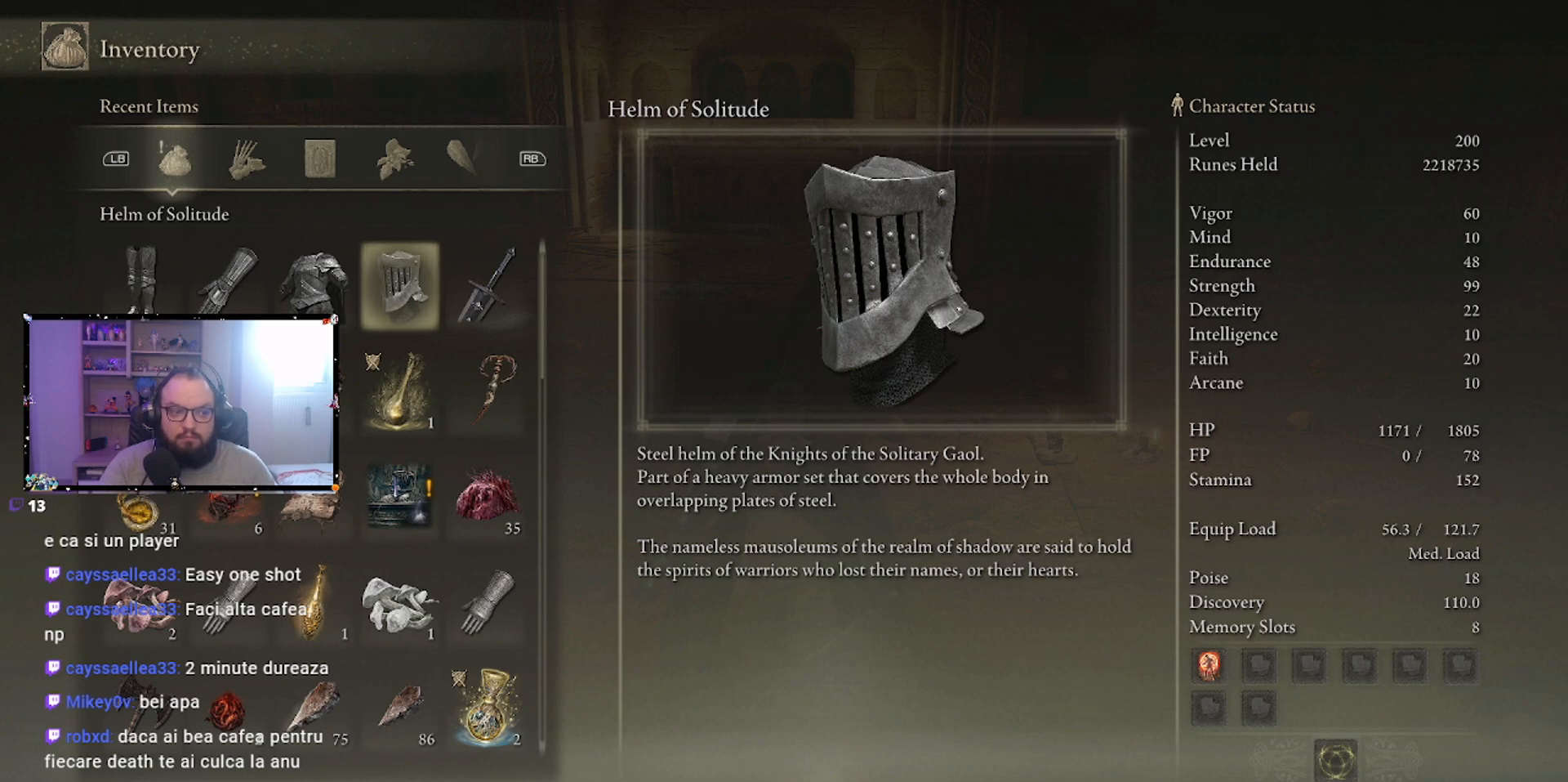
{"buttons": [], "left_stick": "center", "right_stick": "center", "events": [[133, "right_stick", "right"], [333, "right_stick", "center"]]}
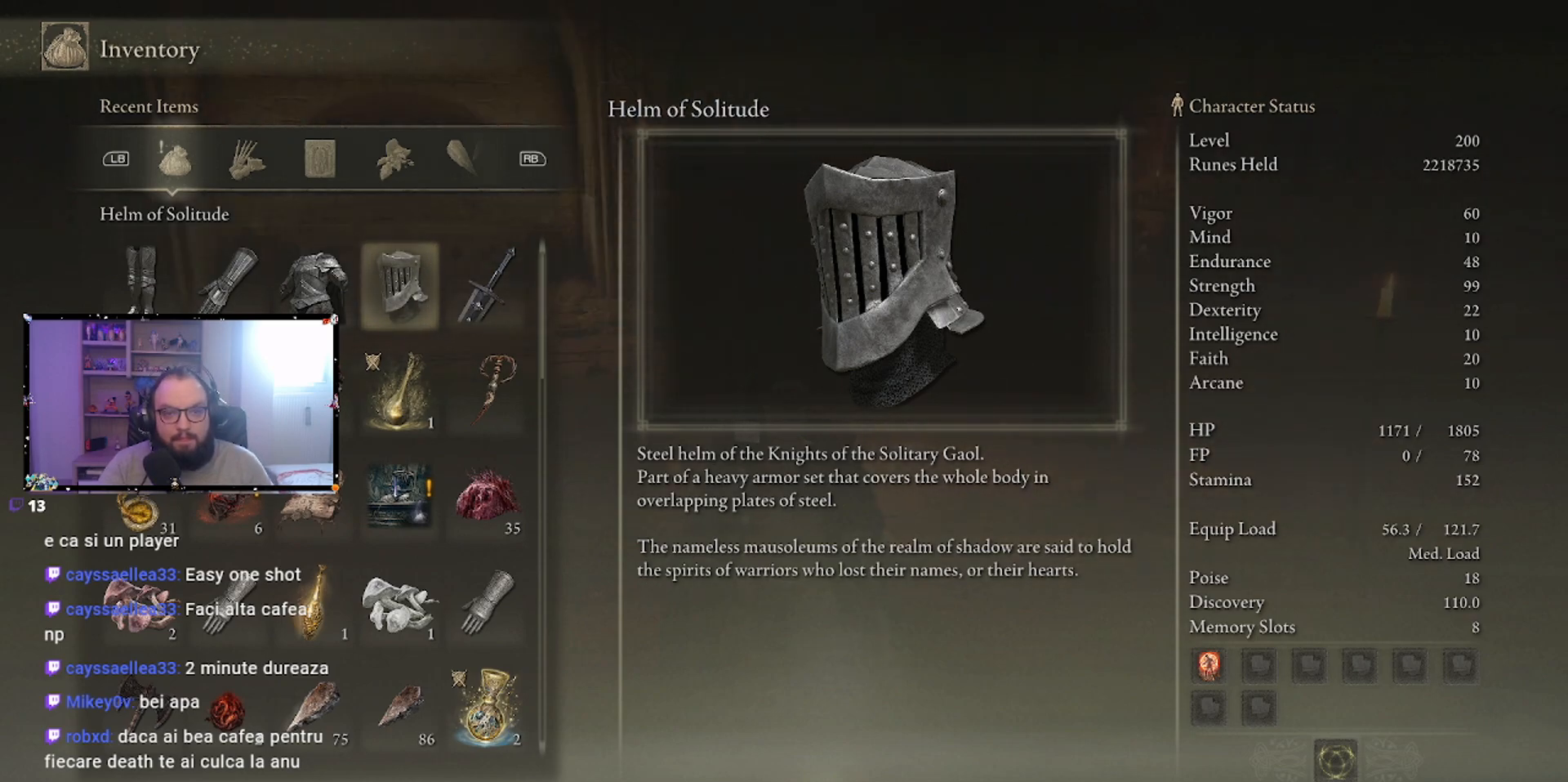
{"buttons": [], "left_stick": "center", "right_stick": "center", "events": [[133, "right_stick", "left"], [400, "right_stick", "center"]]}
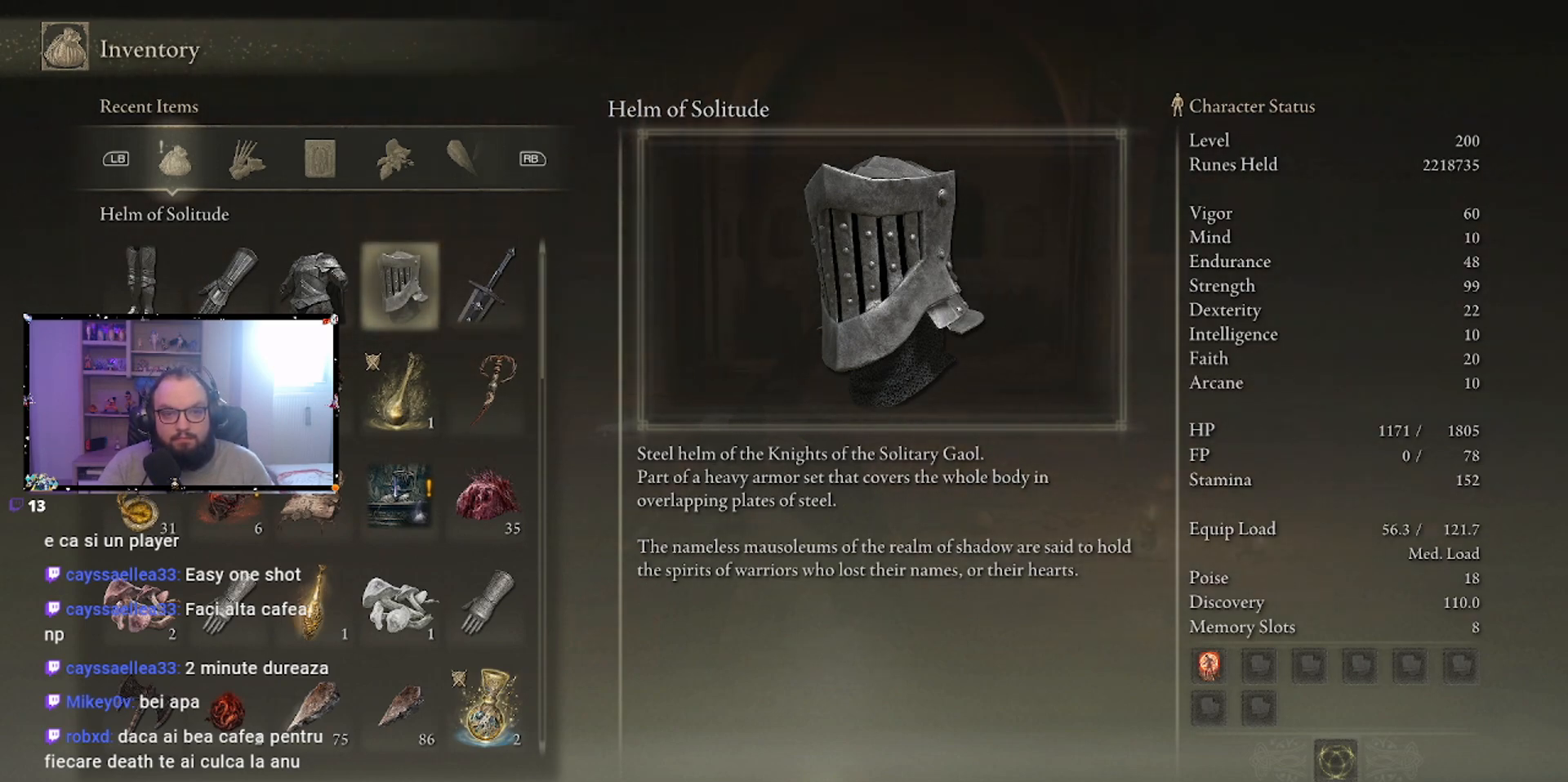
{"buttons": [], "left_stick": "center", "right_stick": "center", "events": [[133, "DPAD_LEFT", "down"], [267, "DPAD_LEFT", "up"]]}
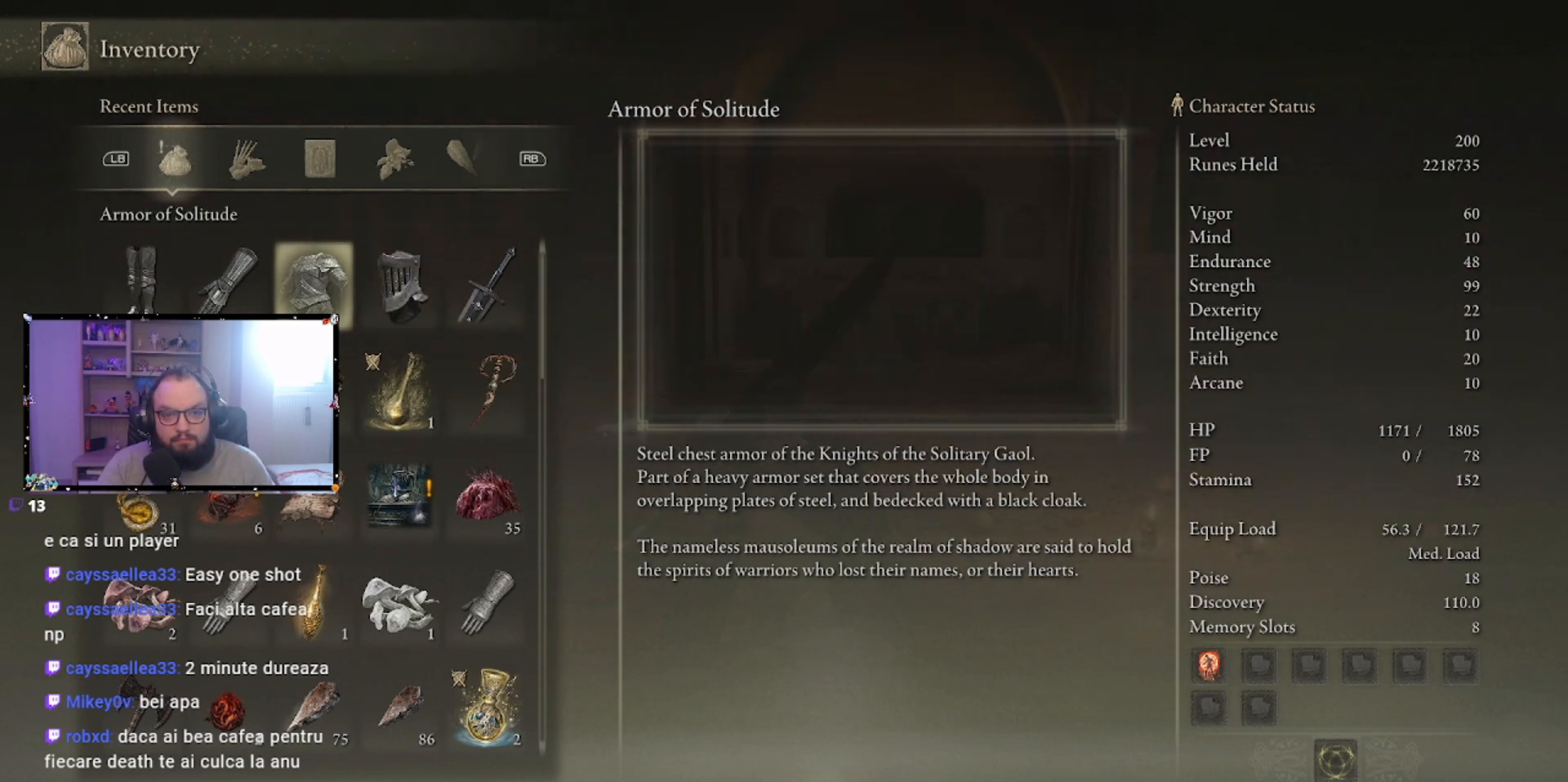
{"buttons": [], "left_stick": "center", "right_stick": "center", "events": []}
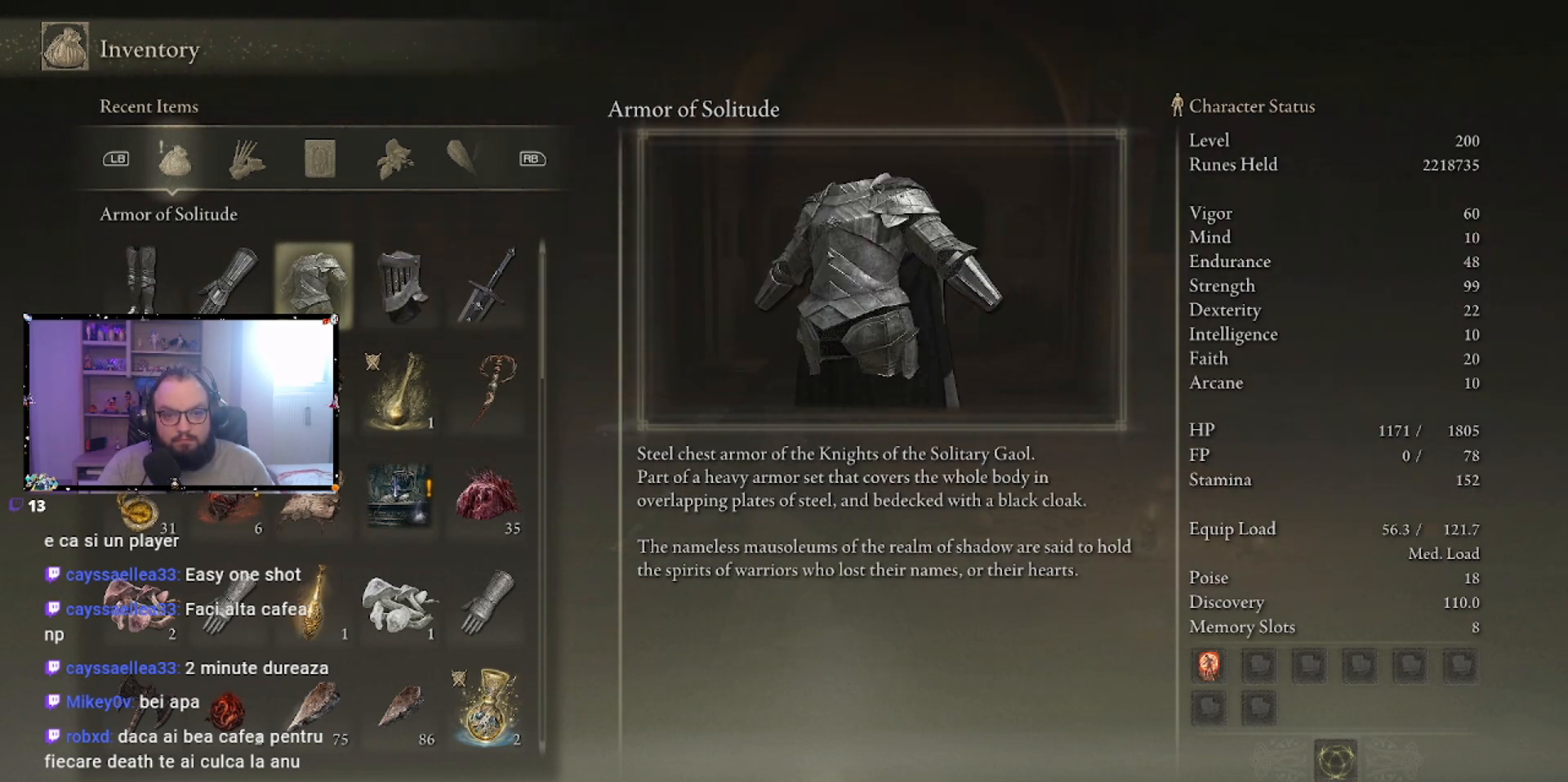
{"buttons": [], "left_stick": "center", "right_stick": "center", "events": []}
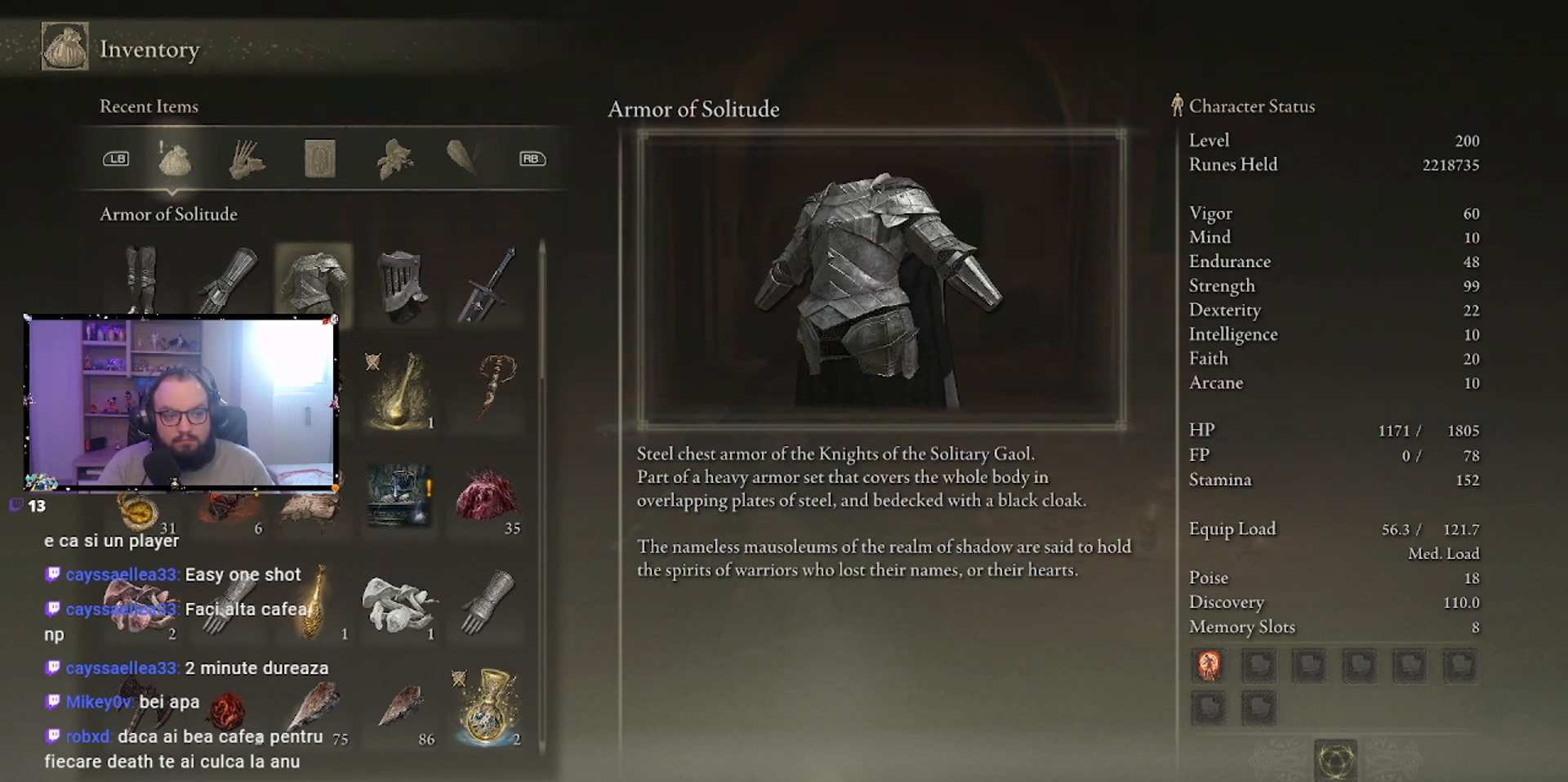
{"buttons": [], "left_stick": "center", "right_stick": "center", "events": []}
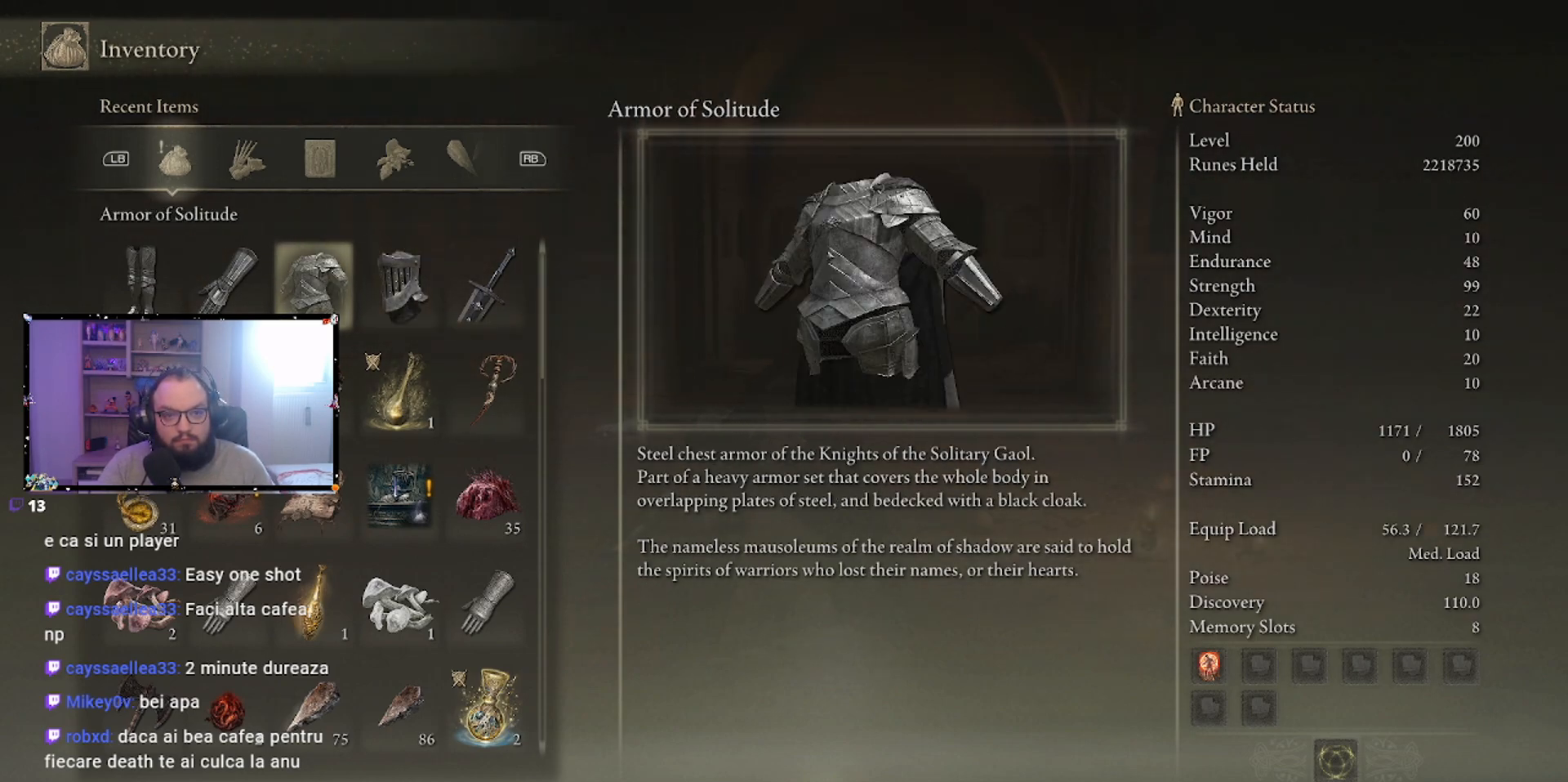
{"buttons": [], "left_stick": "center", "right_stick": "center", "events": []}
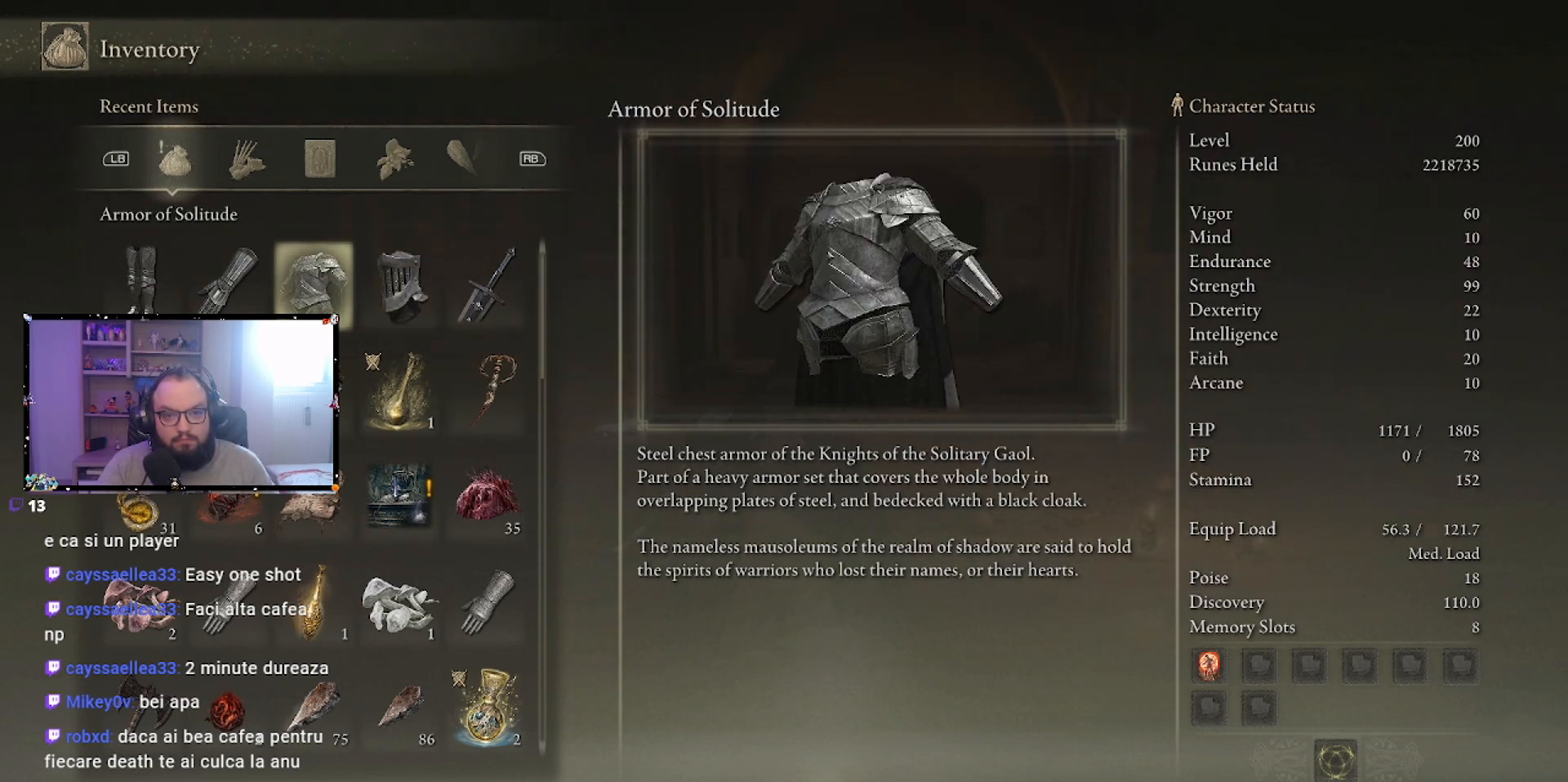
{"buttons": [], "left_stick": "center", "right_stick": "center", "events": [[333, "DPAD_LEFT", "down"], [483, "DPAD_LEFT", "up"]]}
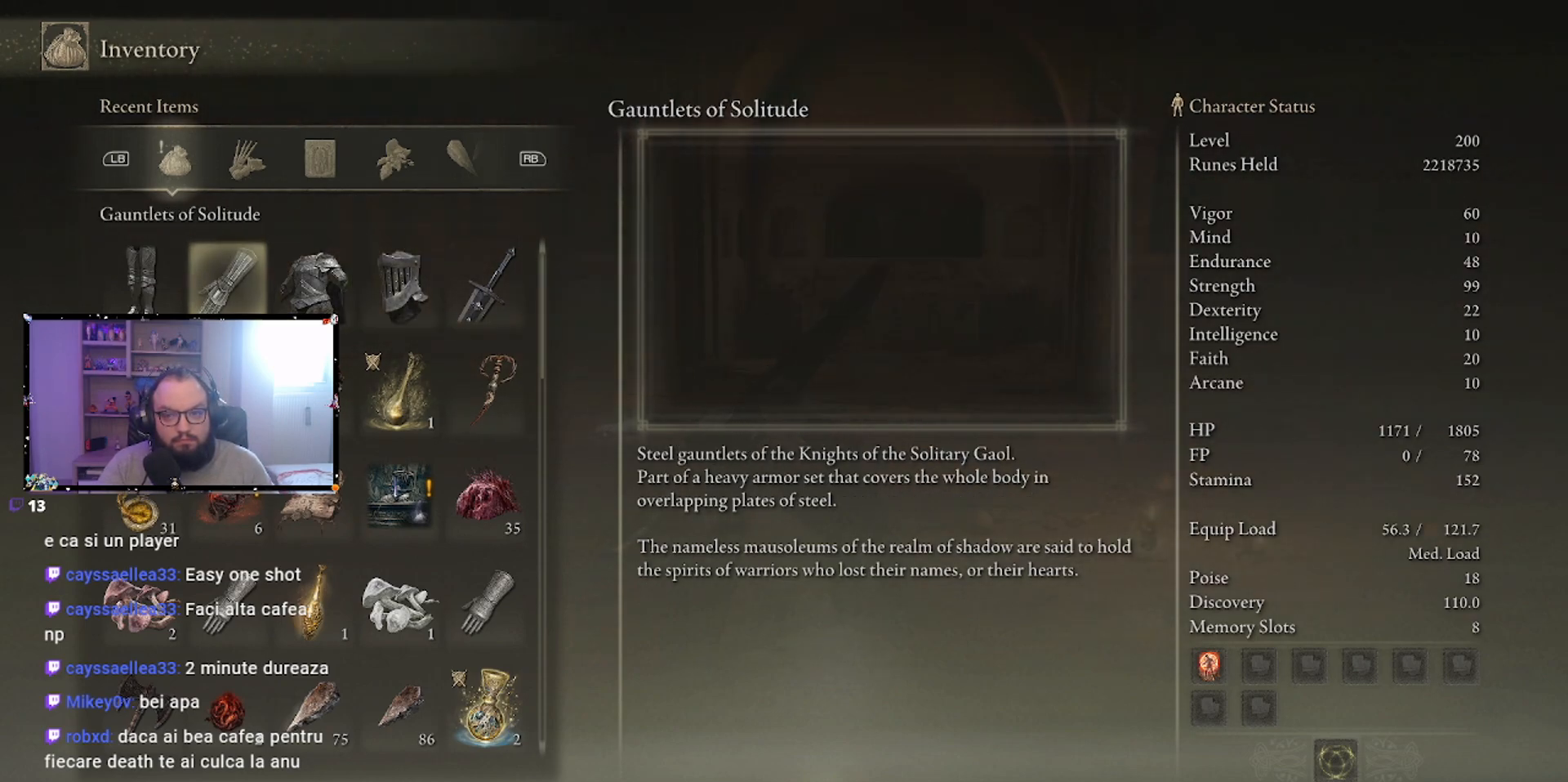
{"buttons": [], "left_stick": "center", "right_stick": "center", "events": []}
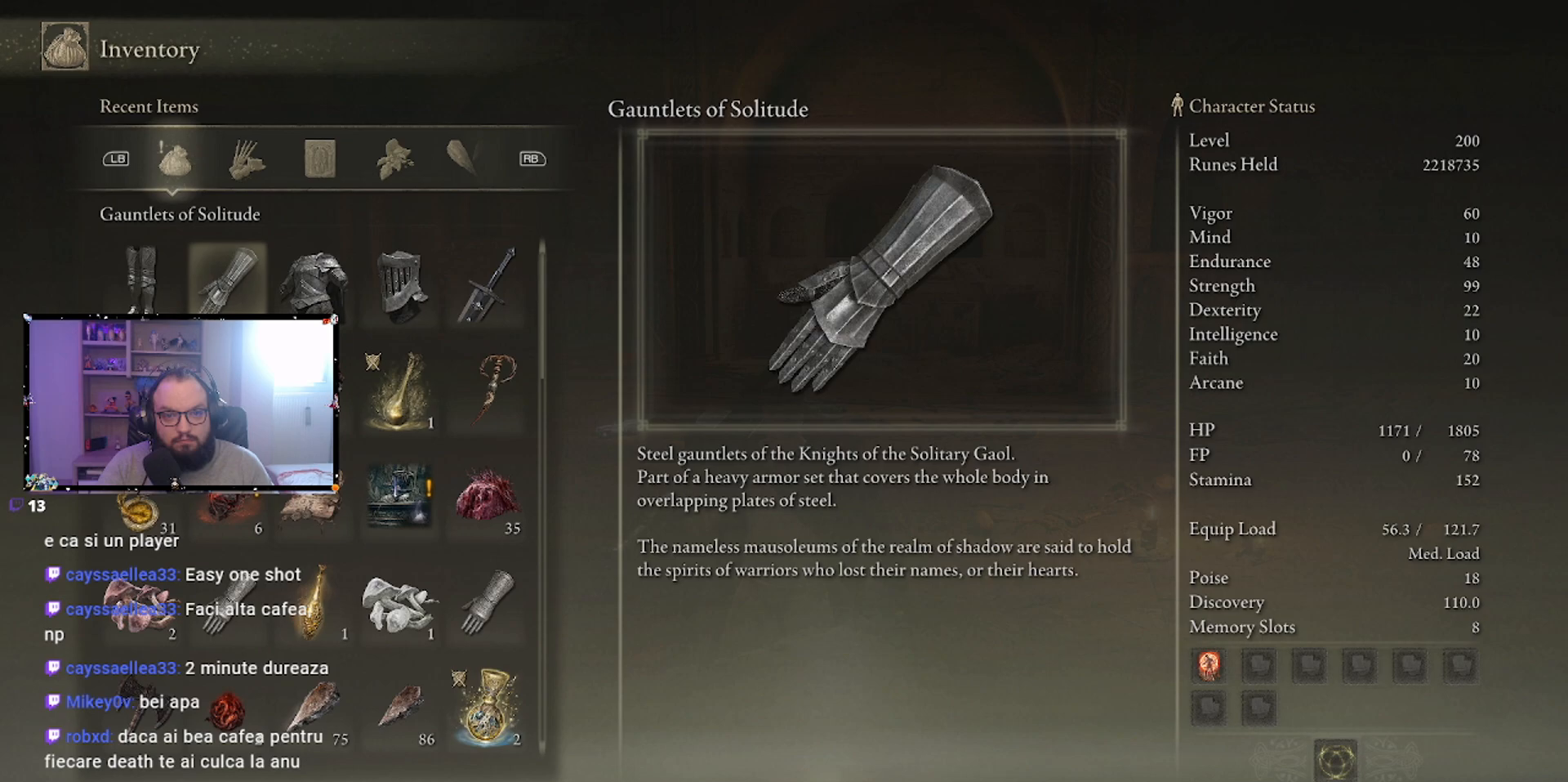
{"buttons": [], "left_stick": "center", "right_stick": "center", "events": []}
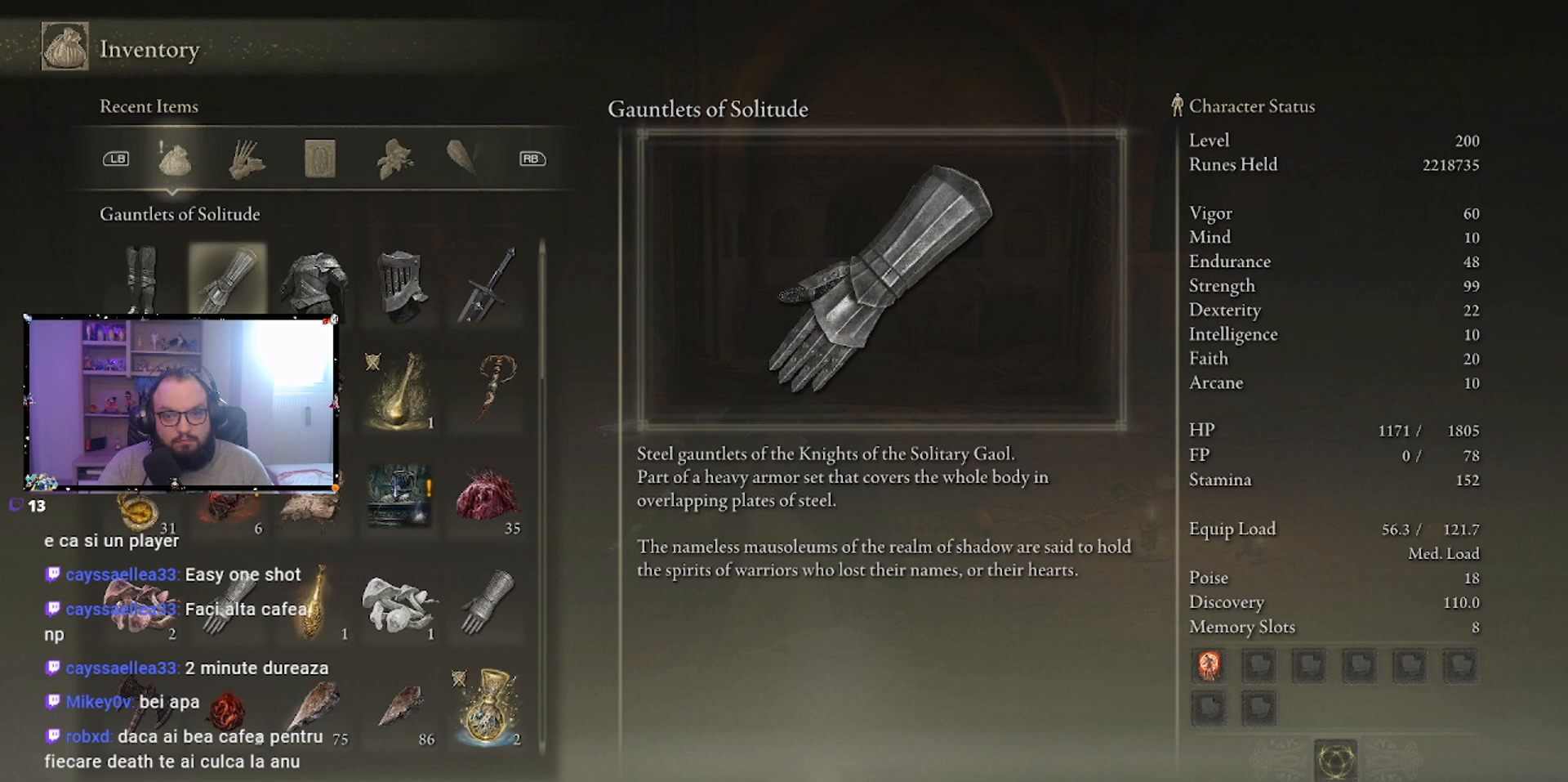
{"buttons": [], "left_stick": "center", "right_stick": "center", "events": [[333, "DPAD_LEFT", "down"], [483, "DPAD_LEFT", "up"]]}
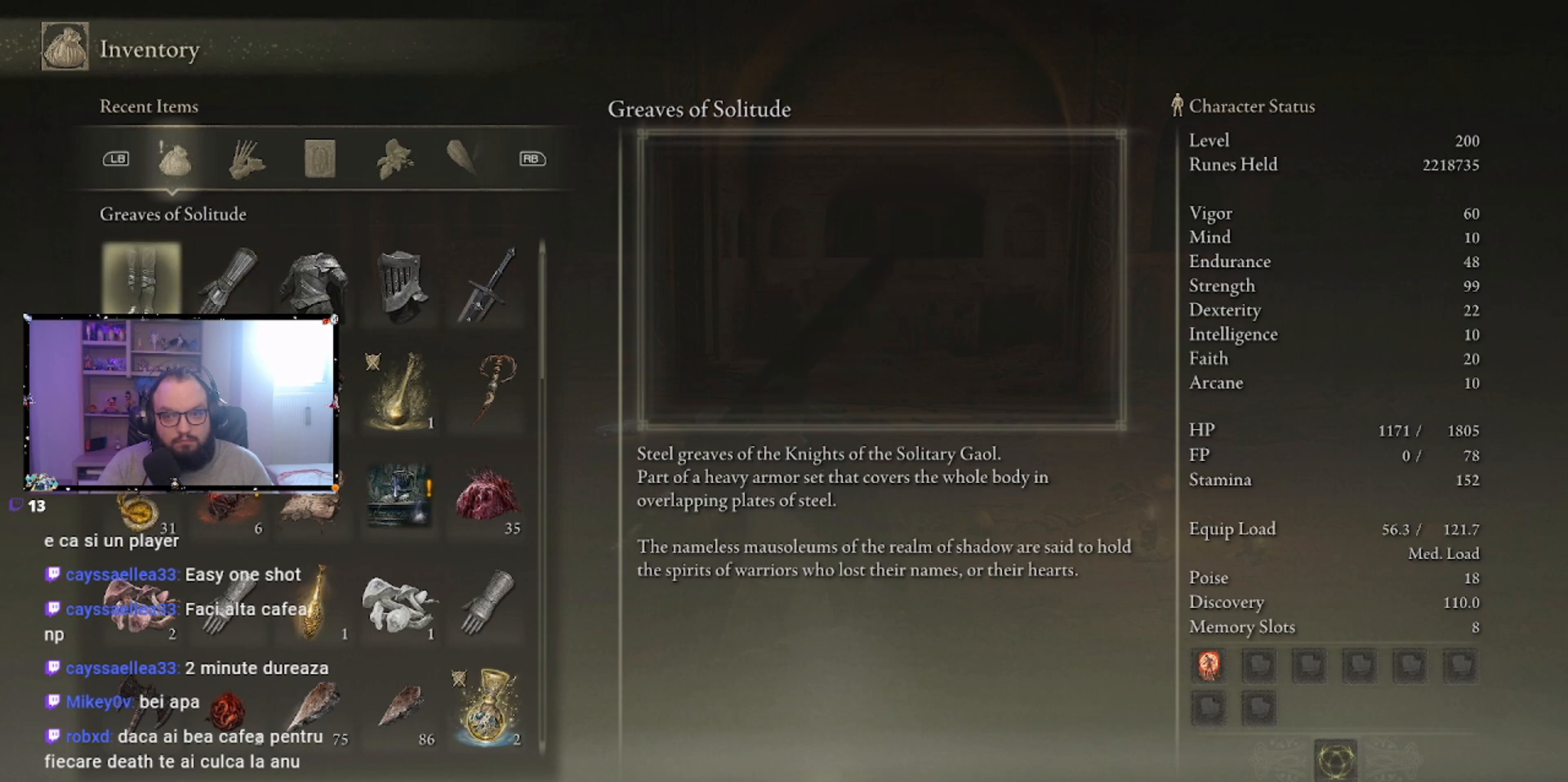
{"buttons": [], "left_stick": "center", "right_stick": "center", "events": []}
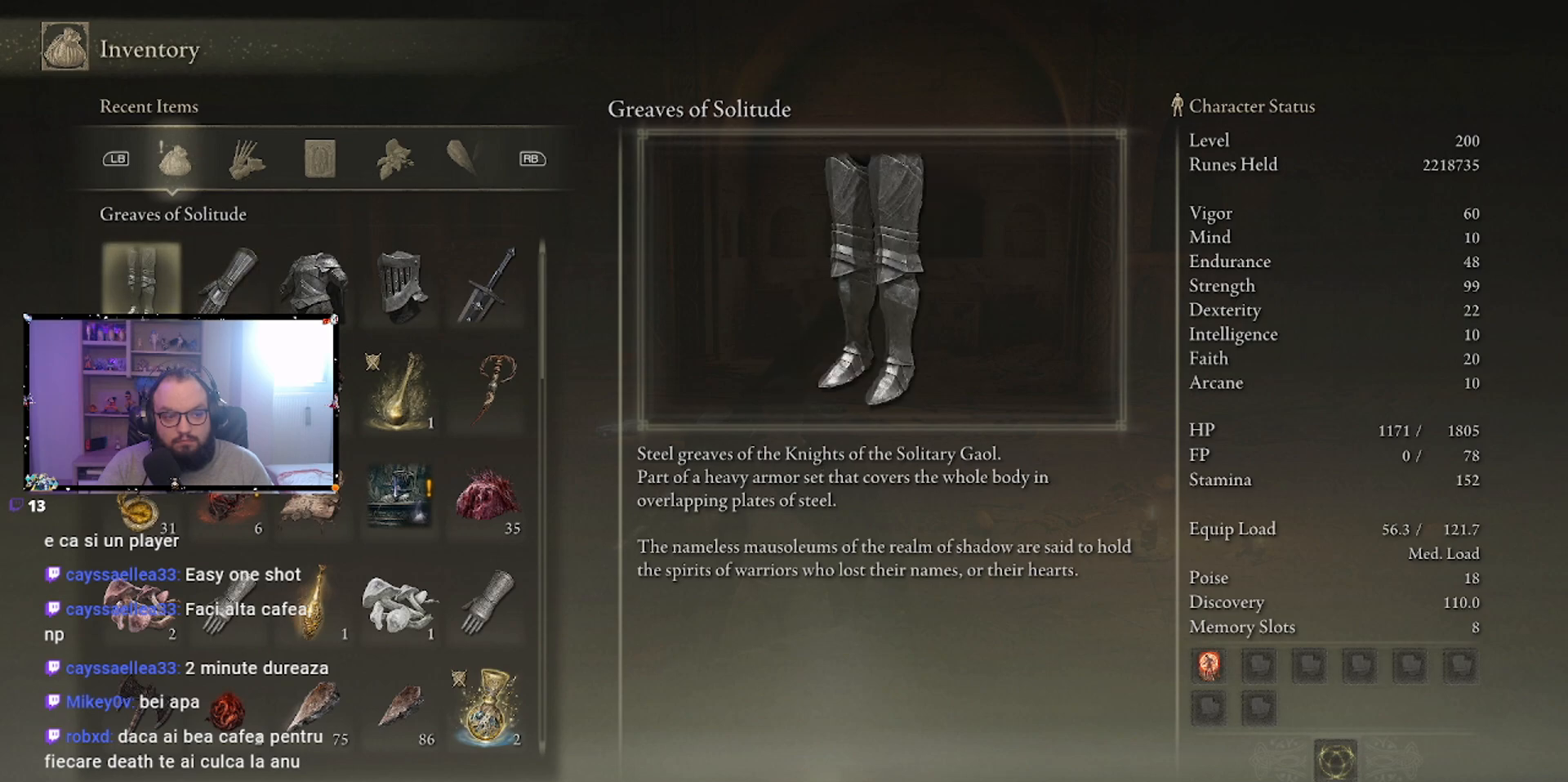
{"buttons": ["DPAD_RIGHT"], "left_stick": "center", "right_stick": "center", "events": [[417, "DPAD_RIGHT", "down"]]}
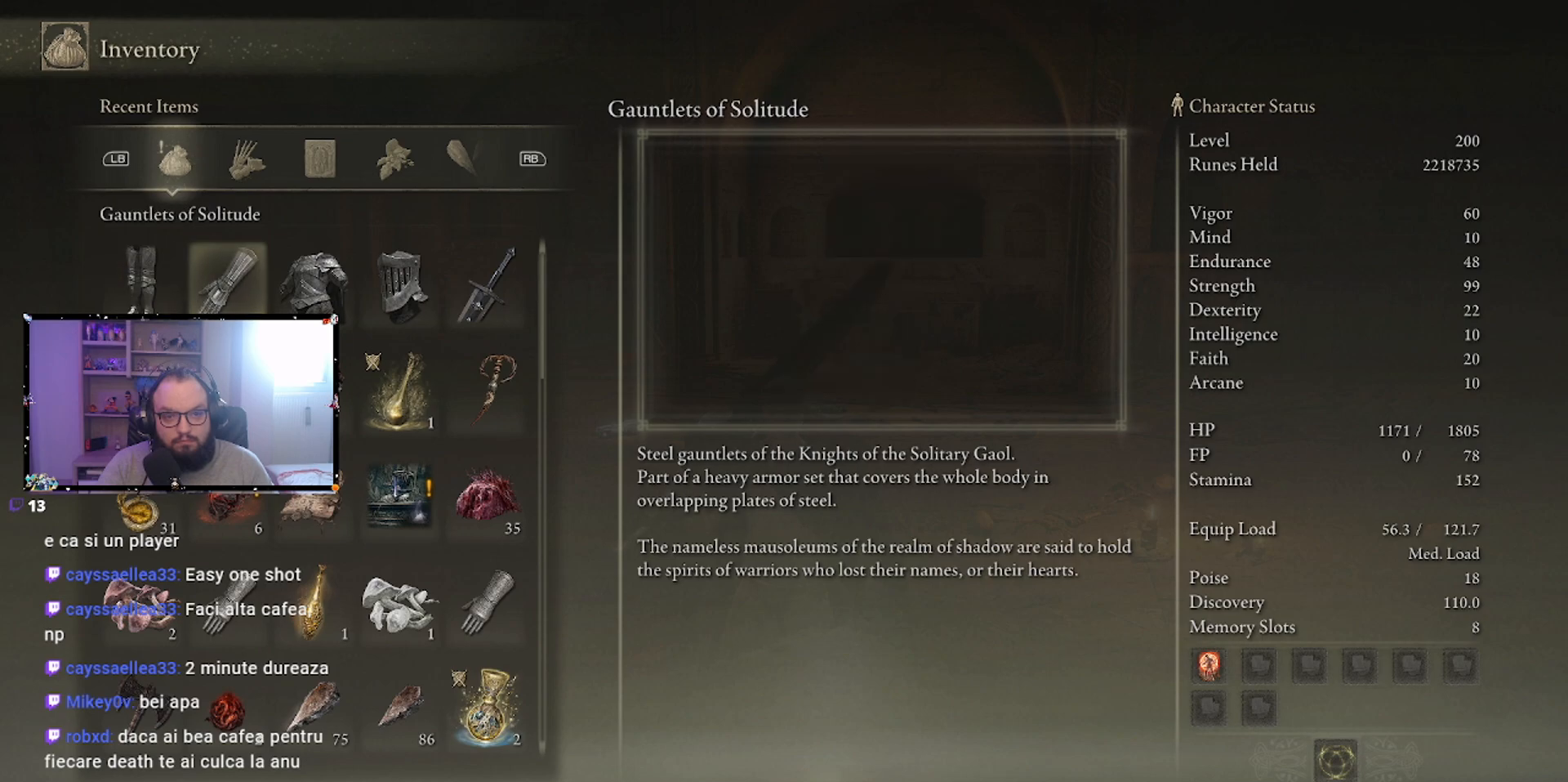
{"buttons": [], "left_stick": "center", "right_stick": "center", "events": [[67, "DPAD_RIGHT", "up"], [183, "DPAD_RIGHT", "down"], [250, "DPAD_RIGHT", "up"], [350, "DPAD_RIGHT", "down"], [467, "DPAD_RIGHT", "up"]]}
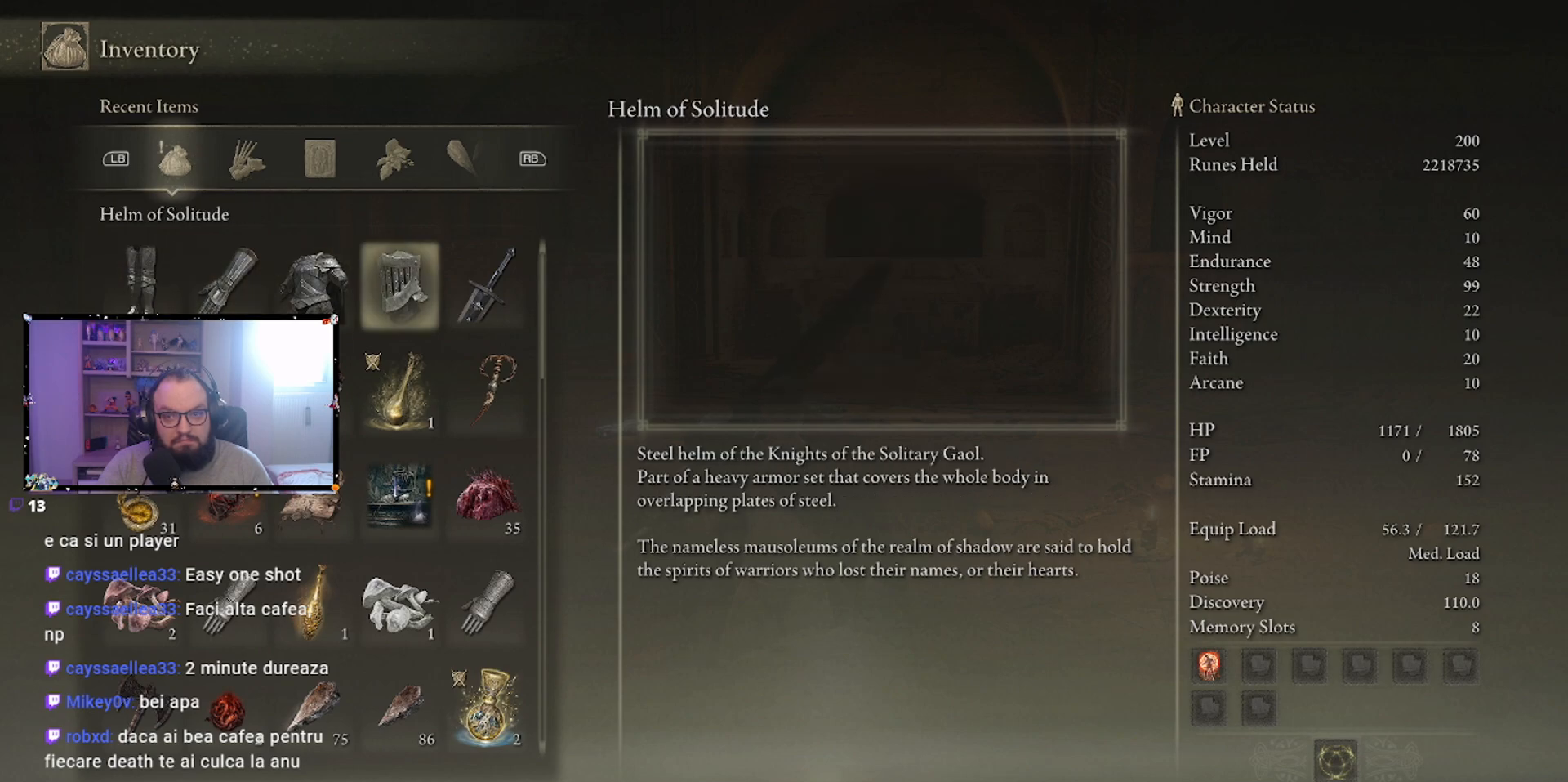
{"buttons": [], "left_stick": "center", "right_stick": "center", "events": [[67, "DPAD_RIGHT", "down"], [183, "DPAD_RIGHT", "up"]]}
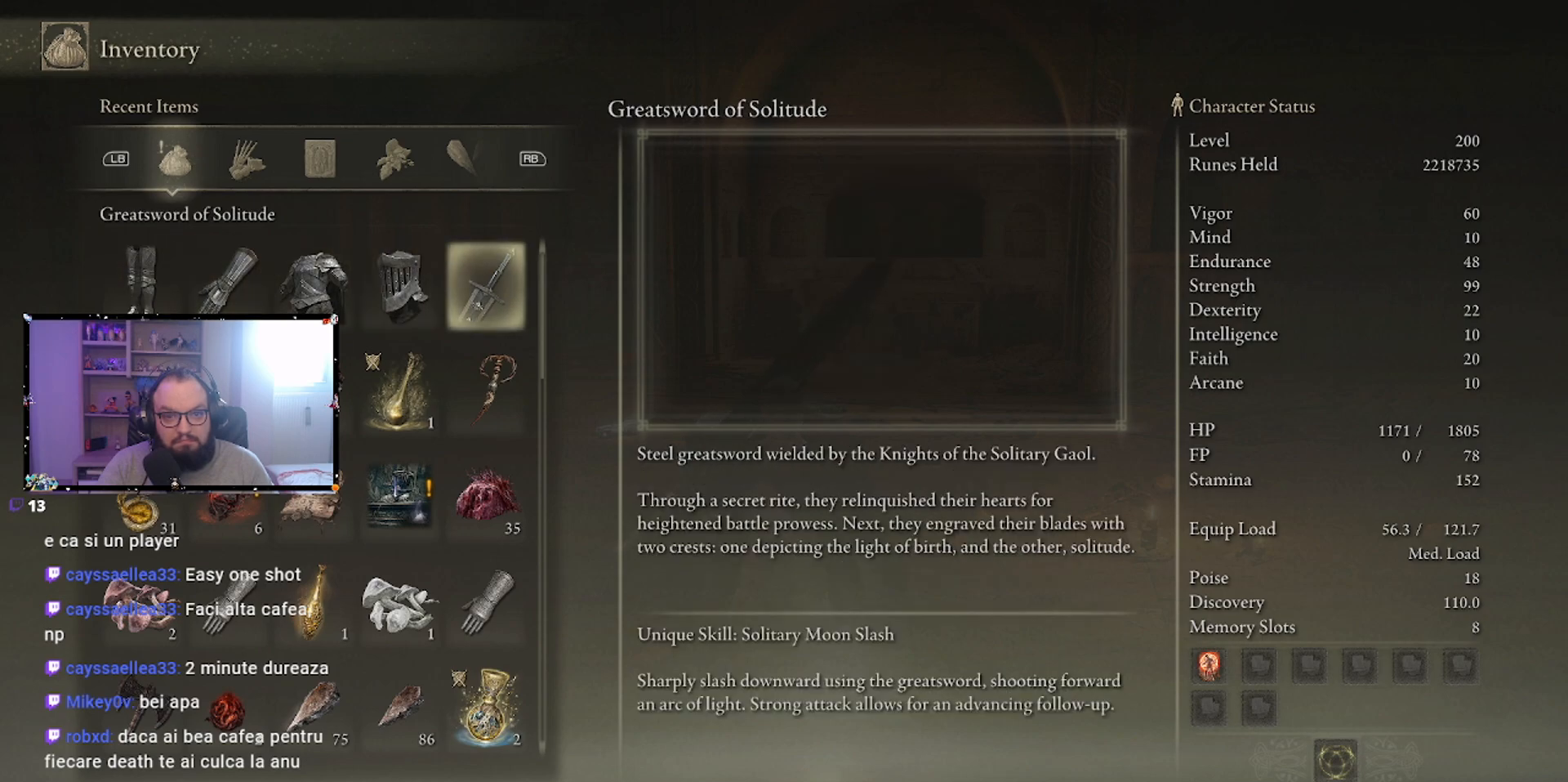
{"buttons": [], "left_stick": "center", "right_stick": "center", "events": [[450, "B", "down"], [483, "B", "up"]]}